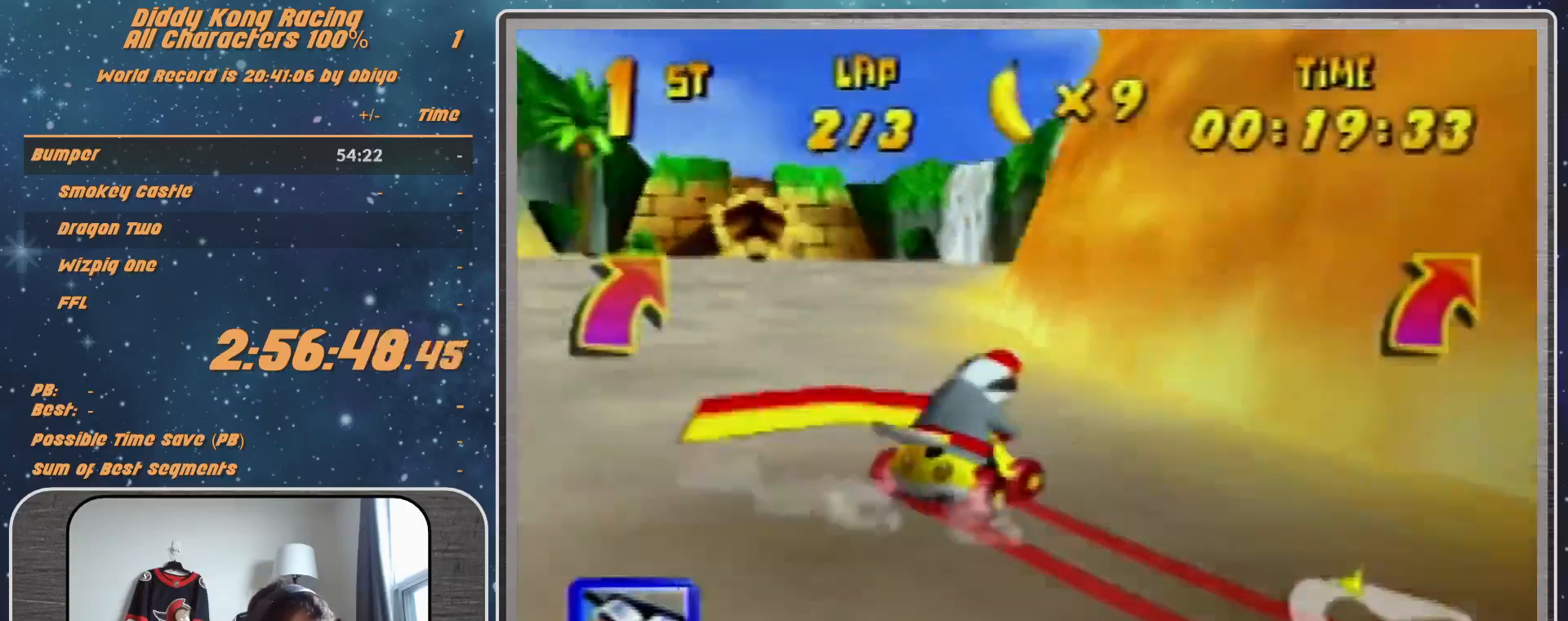
Gameplay with a controller (Nintendo layout); each line is a JSON object with the inputs held at the frame after it. "events" lists button and stick changes between this image and that frame as [ms after this image, input, new state], when the widget could be followed in between. Not read: L1 L3 R3.
{"buttons": [], "left_stick": "left", "events": [[100, "left_stick", "down-left"], [467, "left_stick", "left"]]}
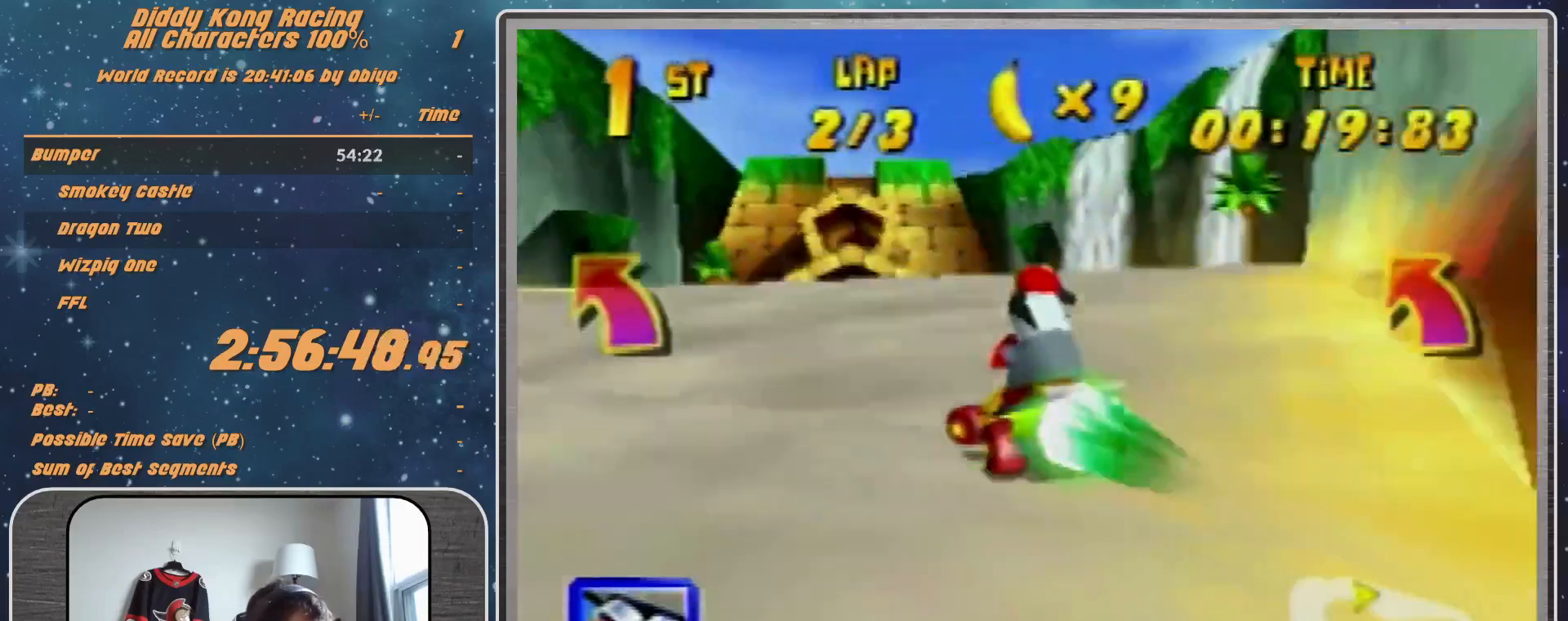
{"buttons": [], "left_stick": "center", "events": [[67, "left_stick", "center"], [333, "Z", "down"], [500, "Z", "up"]]}
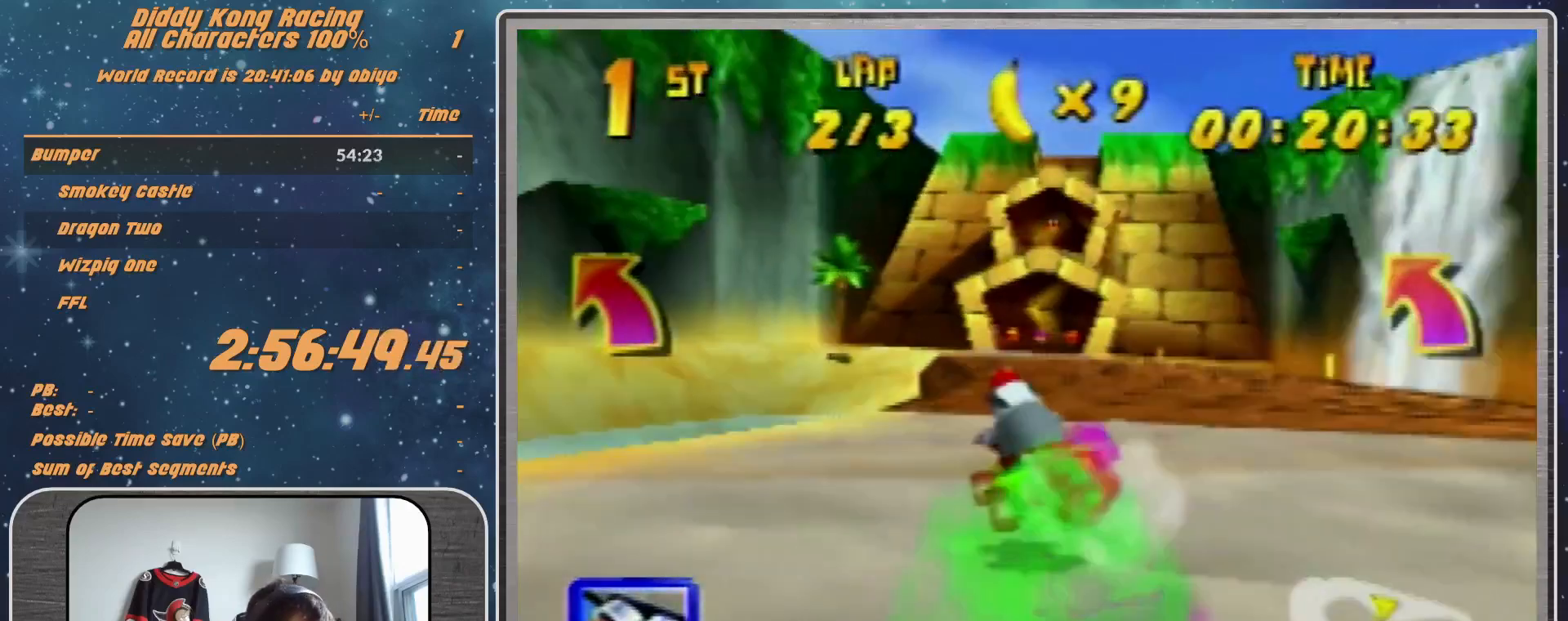
{"buttons": [], "left_stick": "up-right", "events": [[100, "left_stick", "right"], [400, "left_stick", "up-right"]]}
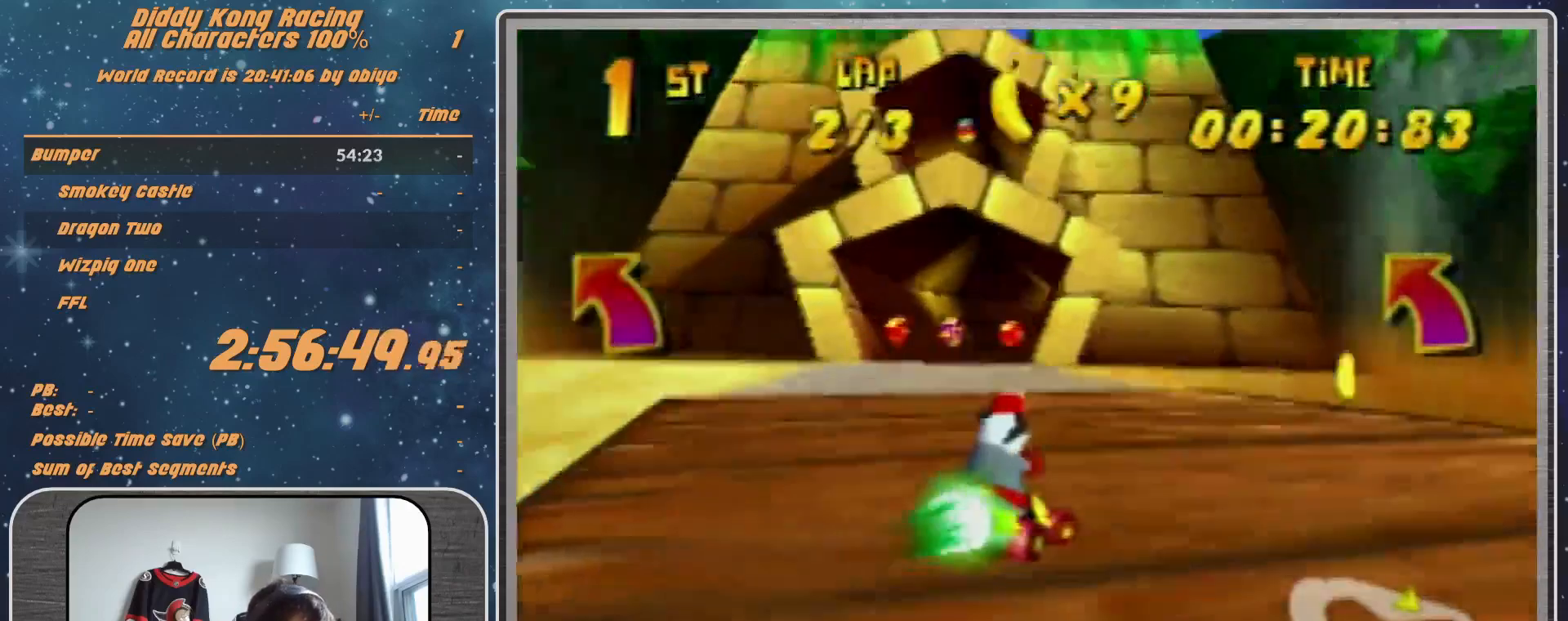
{"buttons": ["R1"], "left_stick": "up-left", "events": [[167, "R1", "down"], [400, "left_stick", "up-left"]]}
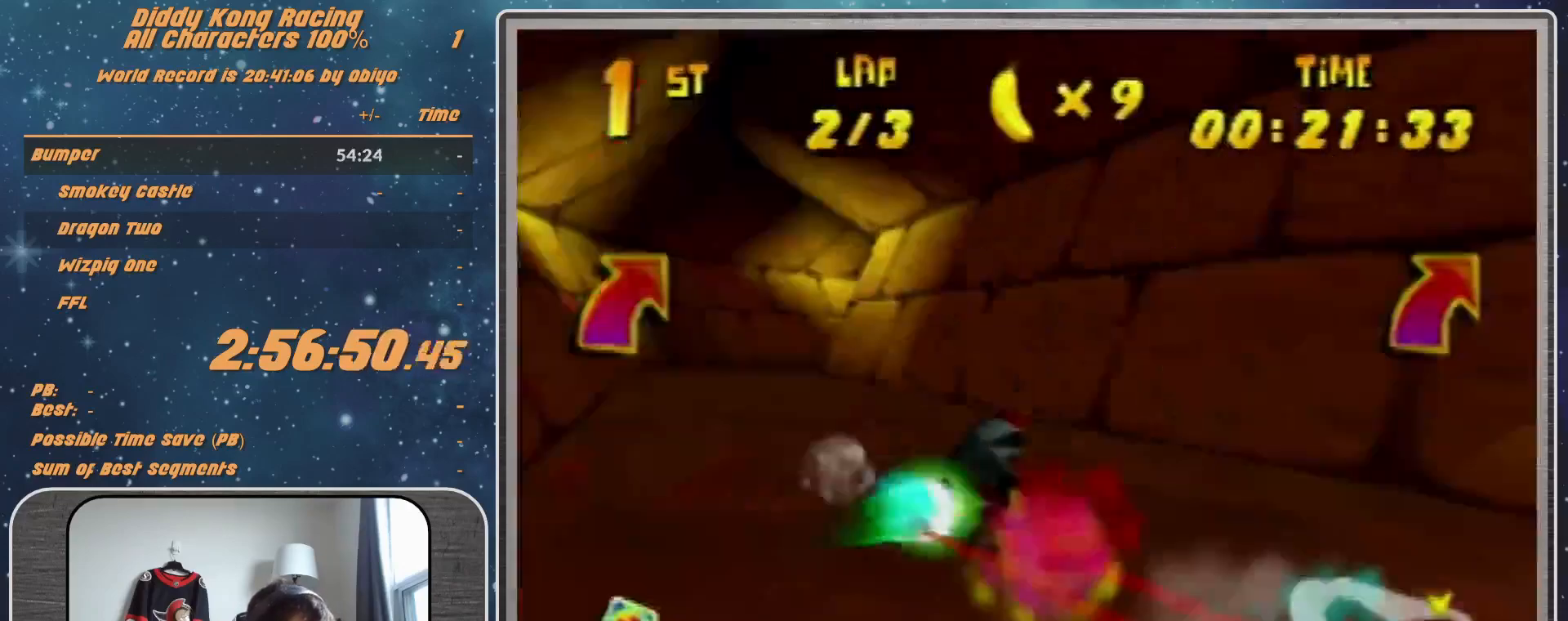
{"buttons": [], "left_stick": "up-right", "events": [[67, "left_stick", "up-right"], [233, "R1", "up"], [367, "B", "down"], [467, "B", "up"]]}
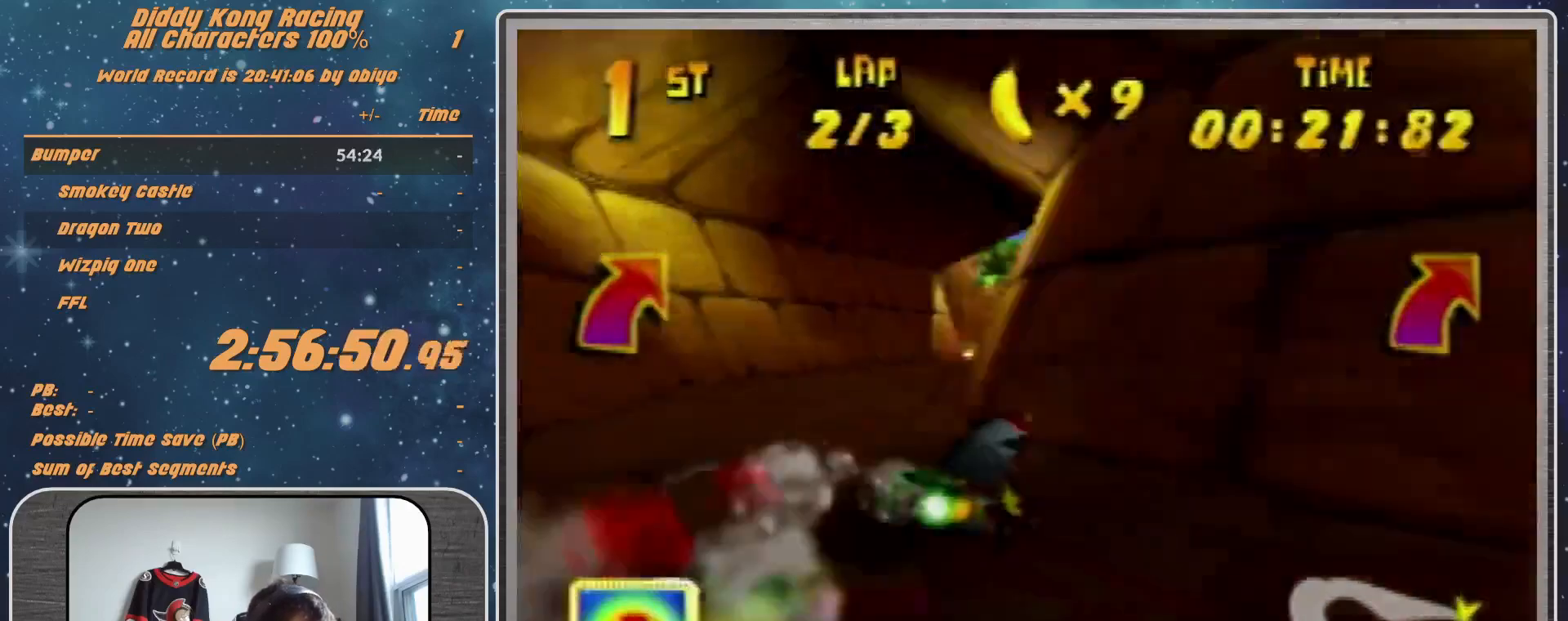
{"buttons": [], "left_stick": "center", "events": [[133, "left_stick", "center"], [167, "A", "down"], [200, "A", "up"], [333, "A", "down"], [333, "left_stick", "right"], [367, "A", "up"], [467, "left_stick", "center"]]}
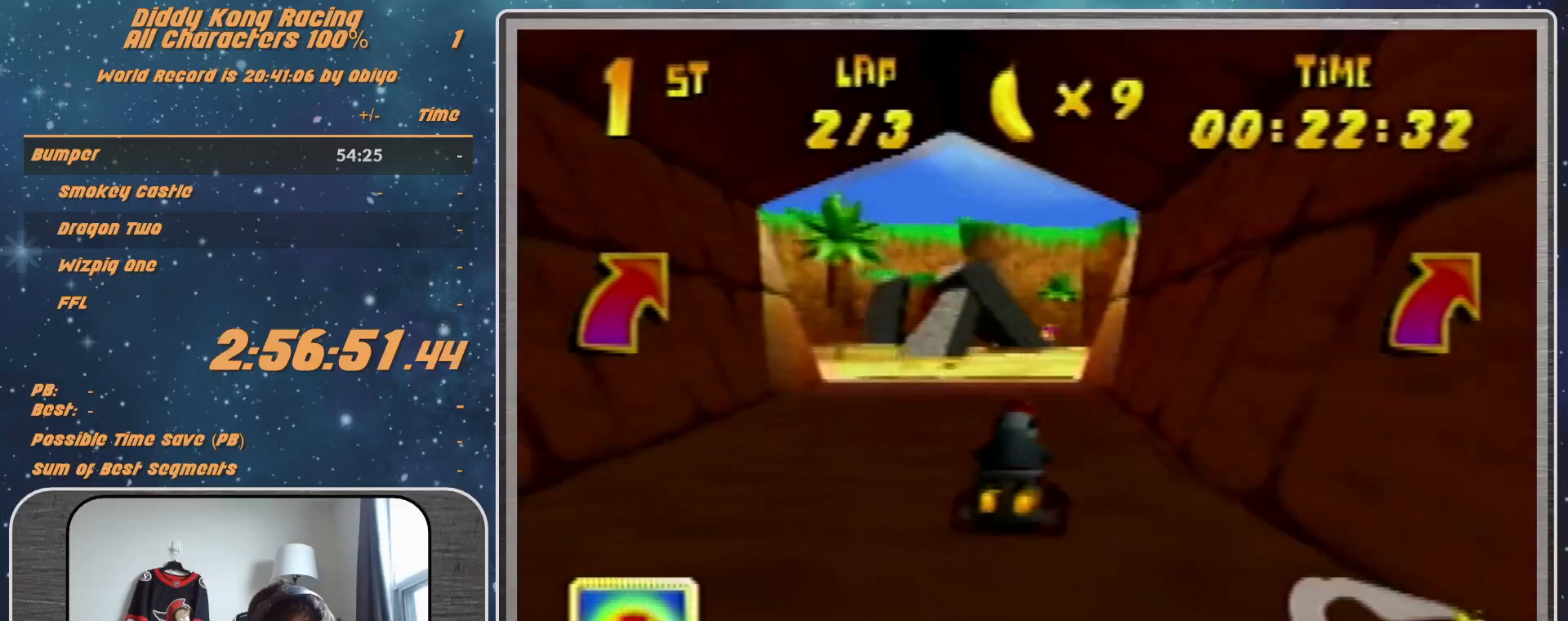
{"buttons": ["R1"], "left_stick": "up-left", "events": [[33, "A", "down"], [133, "A", "up"], [167, "R1", "down"], [167, "left_stick", "up-right"], [367, "left_stick", "up-left"]]}
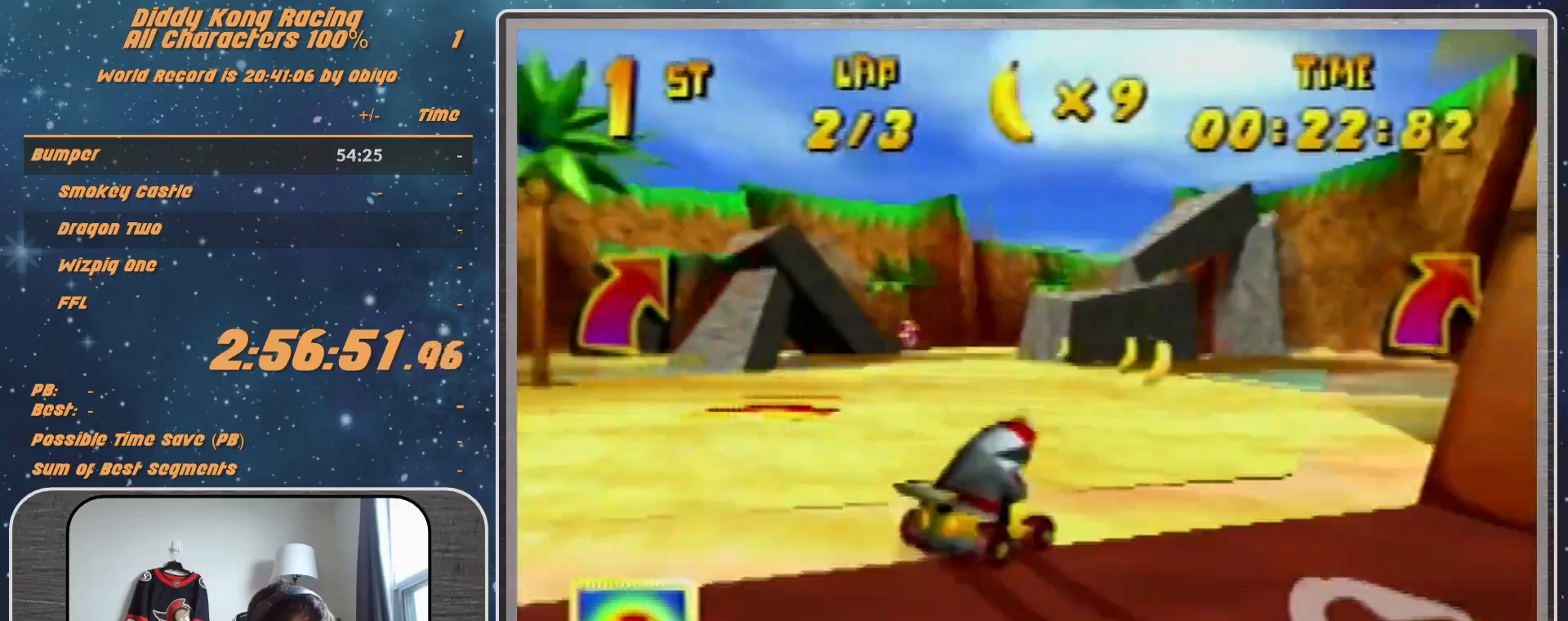
{"buttons": [], "left_stick": "center", "events": [[133, "R1", "up"], [133, "left_stick", "up-right"], [200, "left_stick", "center"]]}
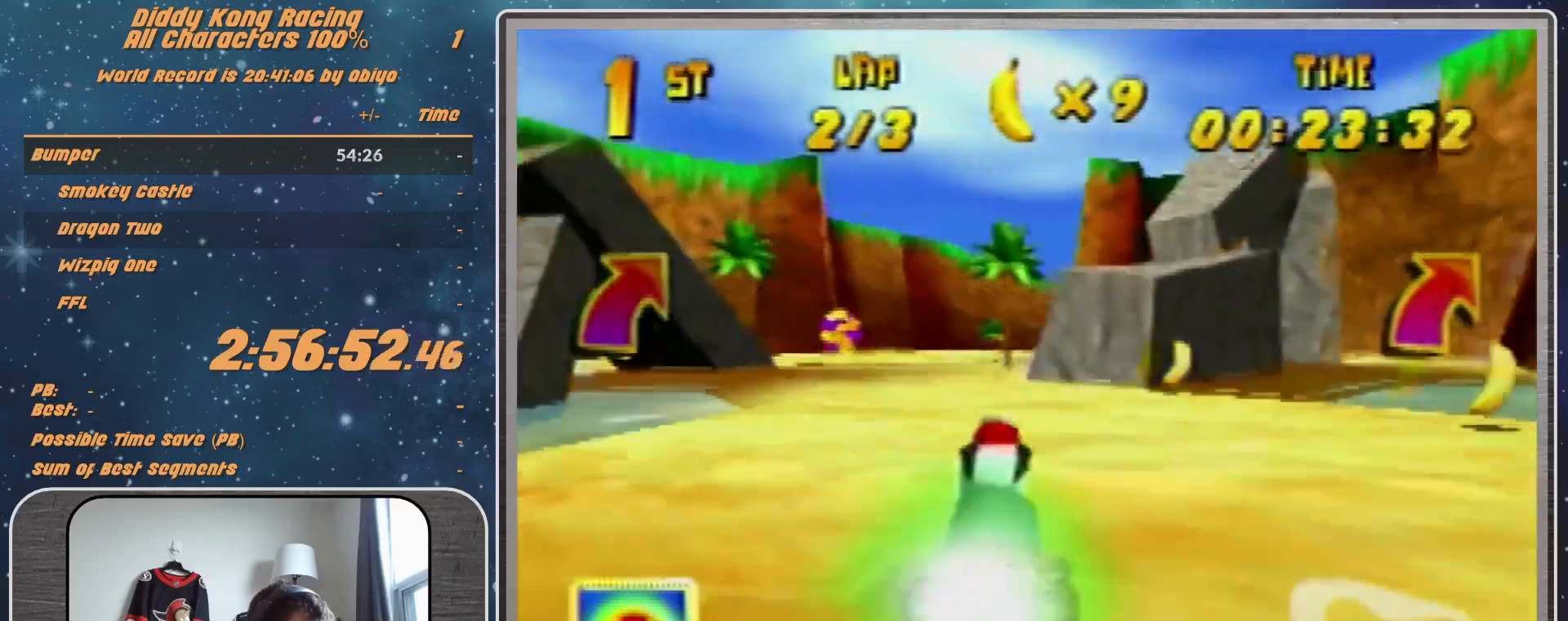
{"buttons": [], "left_stick": "down-right", "events": [[133, "left_stick", "right"], [167, "R1", "down"], [267, "R1", "up"], [267, "left_stick", "center"], [500, "left_stick", "down-right"]]}
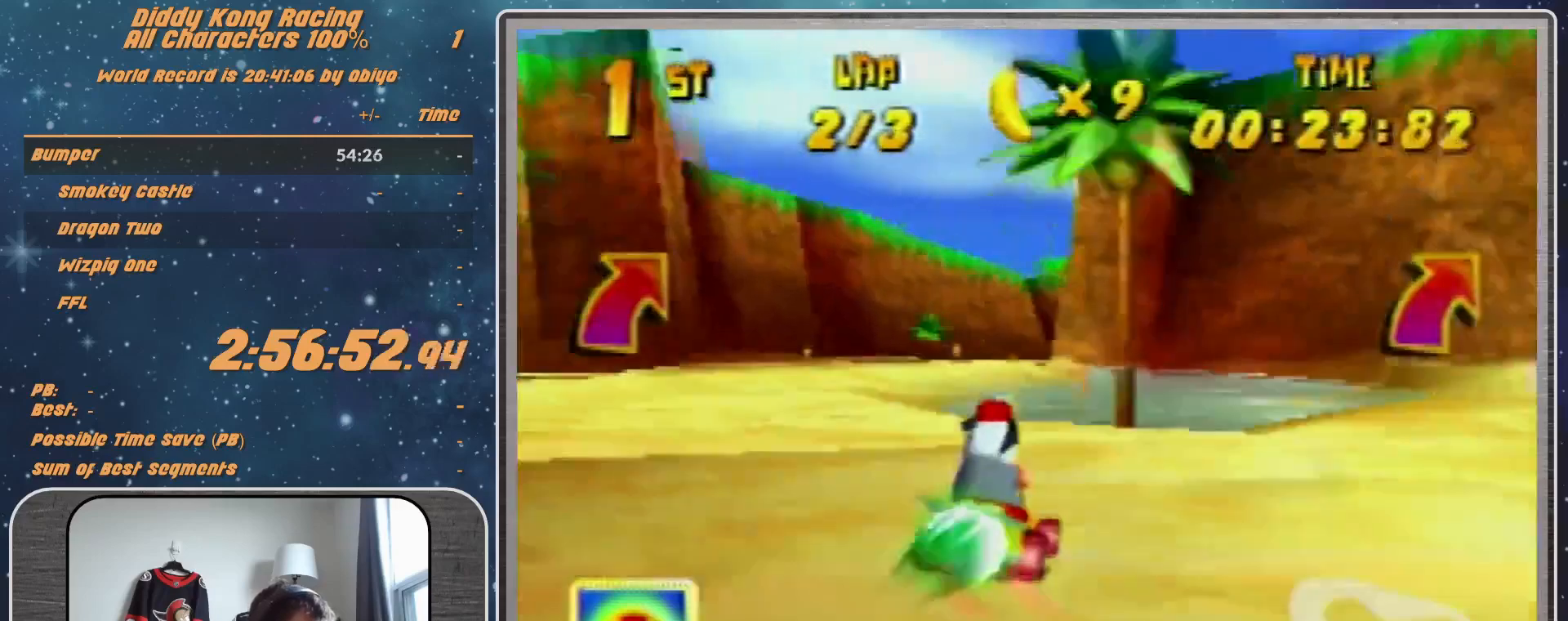
{"buttons": [], "left_stick": "center", "events": [[367, "left_stick", "center"]]}
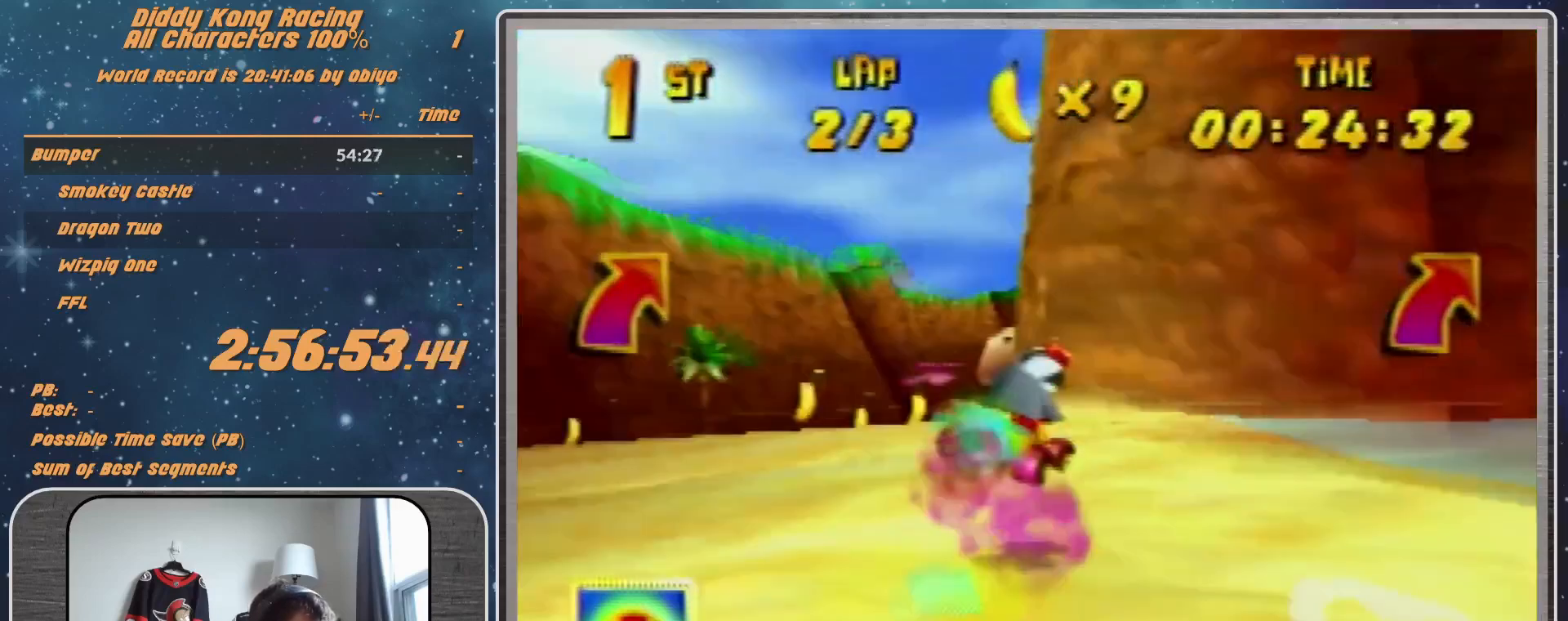
{"buttons": ["A"], "left_stick": "center", "events": [[467, "A", "down"]]}
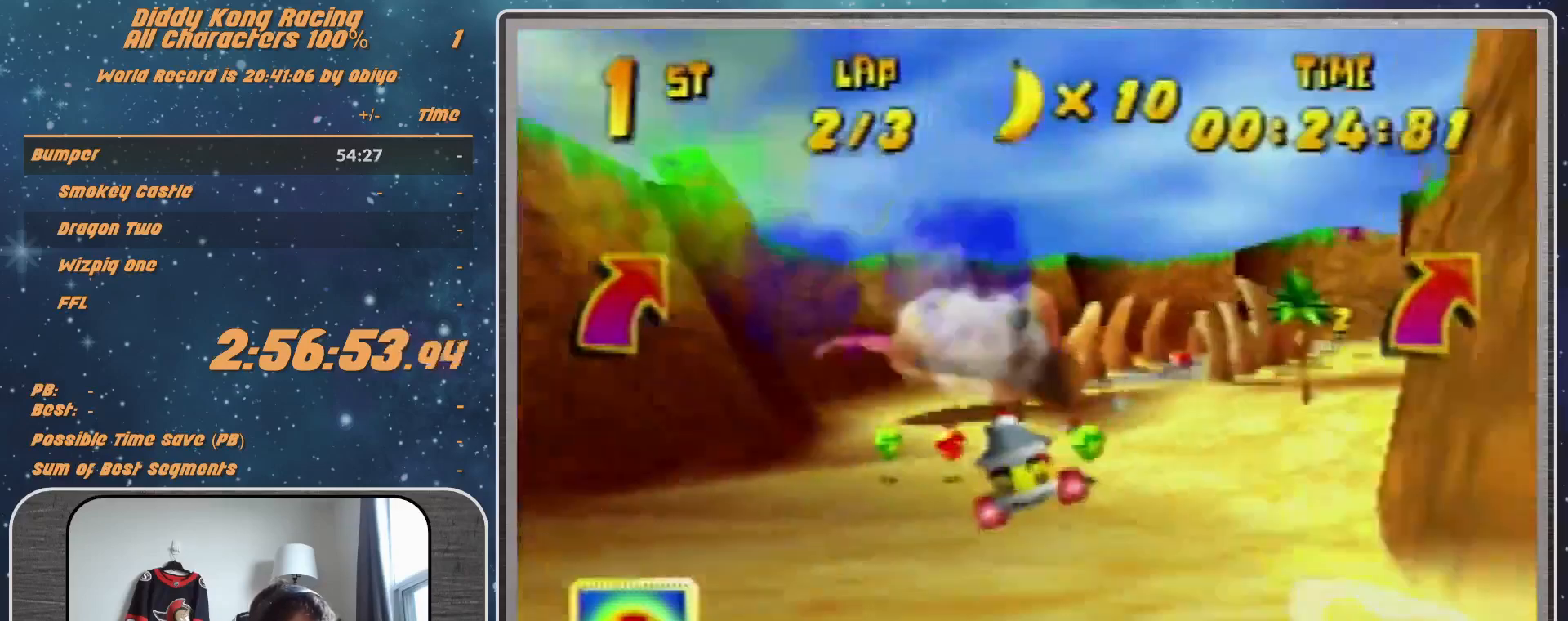
{"buttons": ["A"], "left_stick": "up-right", "events": [[33, "A", "up"], [67, "left_stick", "right"], [133, "A", "down"], [133, "Z", "down"], [200, "A", "up"], [200, "left_stick", "up-right"], [267, "A", "down"], [267, "Z", "up"], [333, "A", "up"], [467, "A", "down"]]}
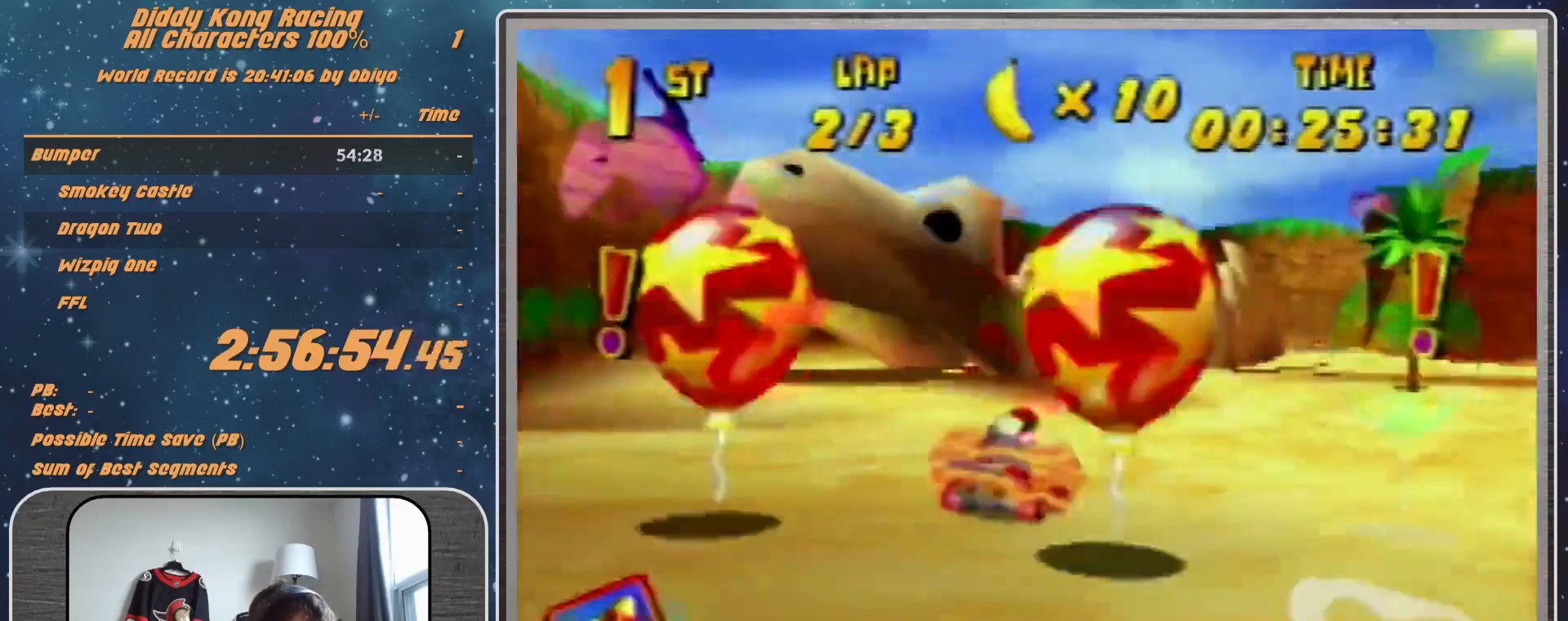
{"buttons": ["R1"], "left_stick": "up-left", "events": [[33, "A", "up"], [33, "R1", "down"], [133, "A", "down"], [167, "A", "up"], [267, "A", "down"], [333, "A", "up"], [433, "A", "down"], [433, "left_stick", "up-left"], [467, "A", "up"]]}
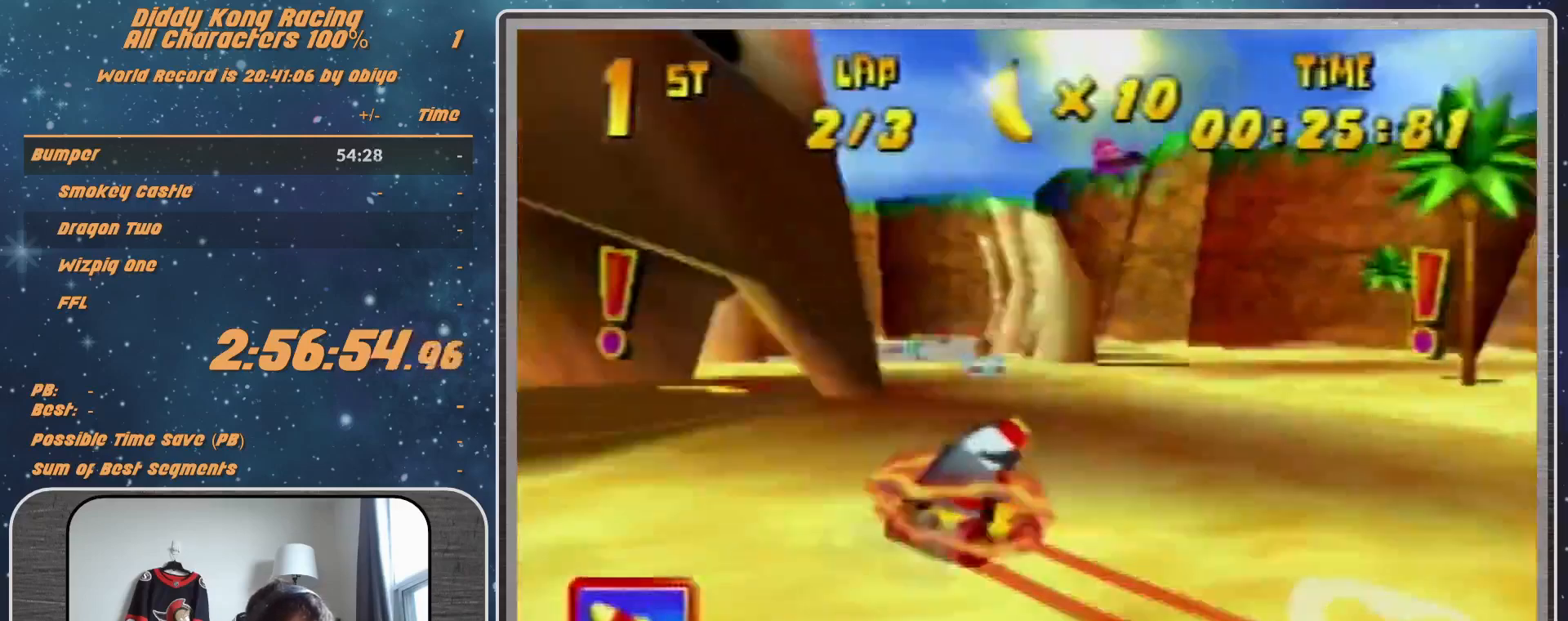
{"buttons": ["R1"], "left_stick": "up-right", "events": [[167, "R1", "up"], [333, "left_stick", "up-right"], [400, "R1", "down"]]}
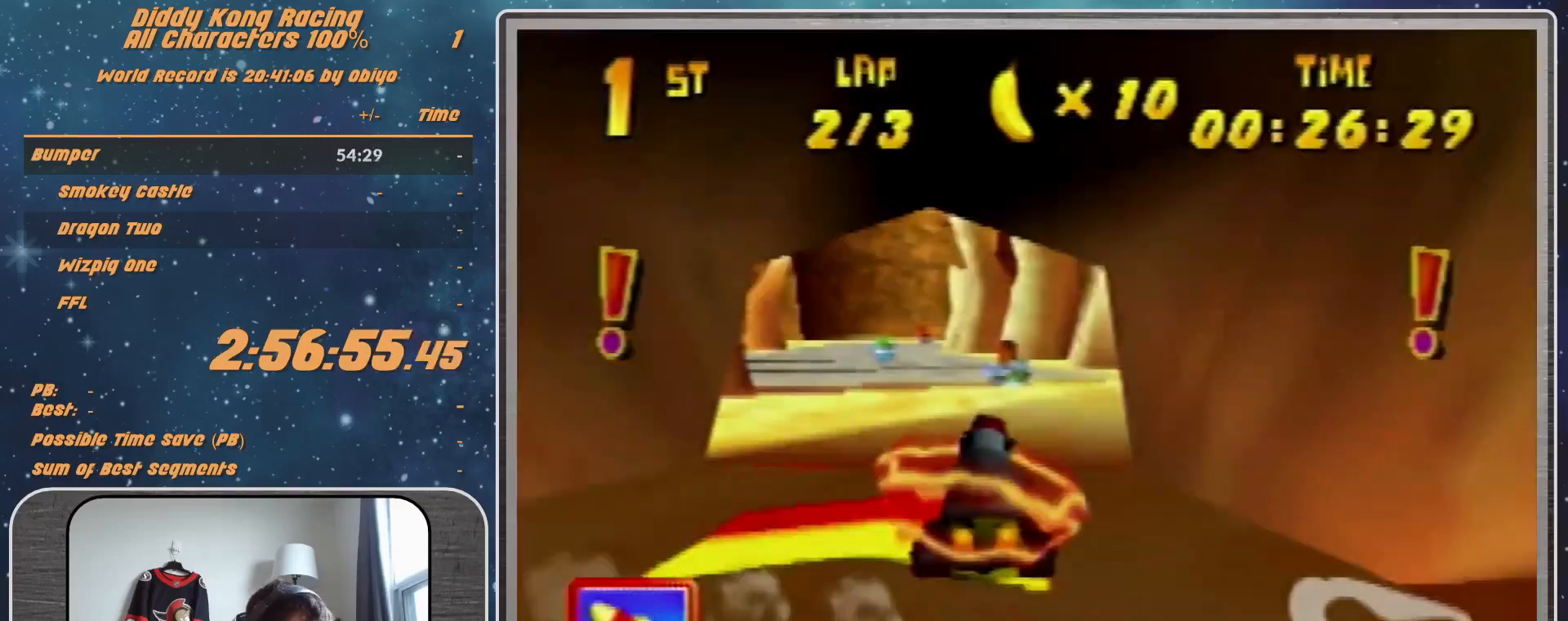
{"buttons": ["R1"], "left_stick": "up-left", "events": [[233, "left_stick", "up"], [400, "left_stick", "up-left"]]}
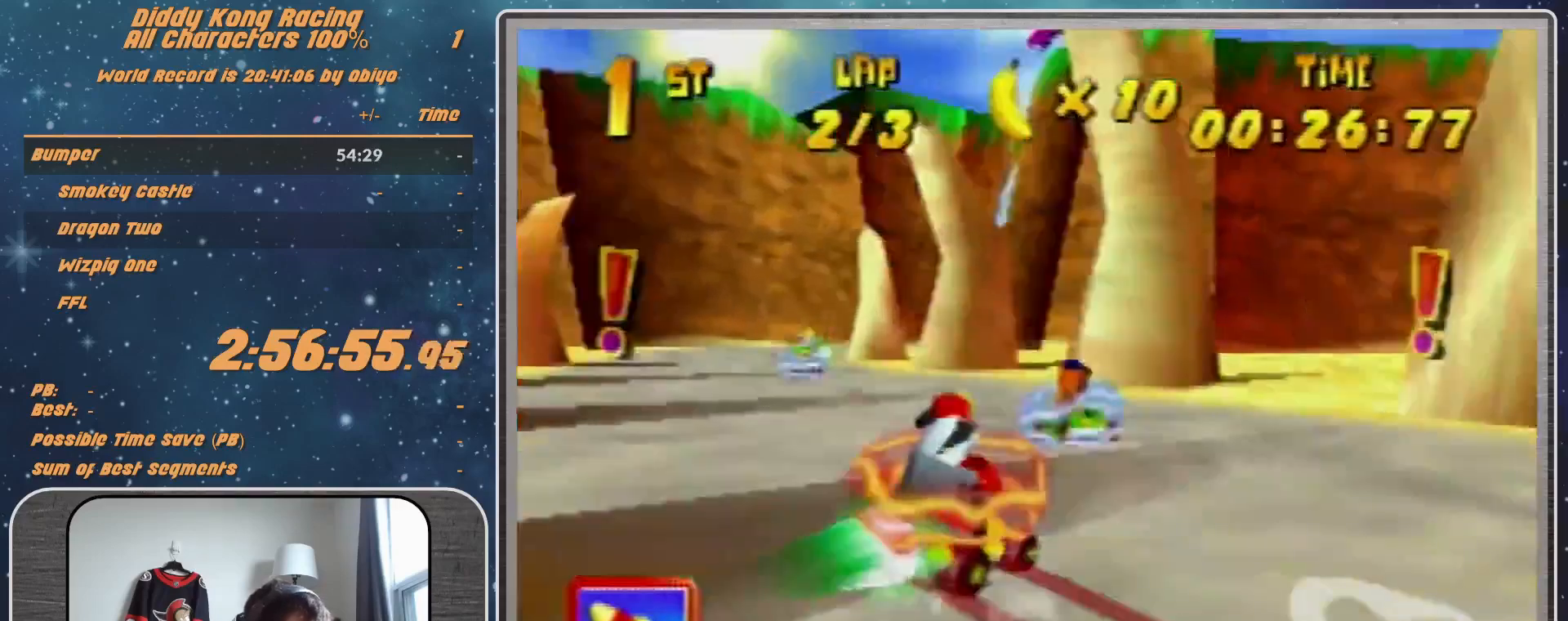
{"buttons": [], "left_stick": "left", "events": [[67, "left_stick", "up-right"], [267, "left_stick", "up-left"], [500, "R1", "up"], [500, "left_stick", "left"]]}
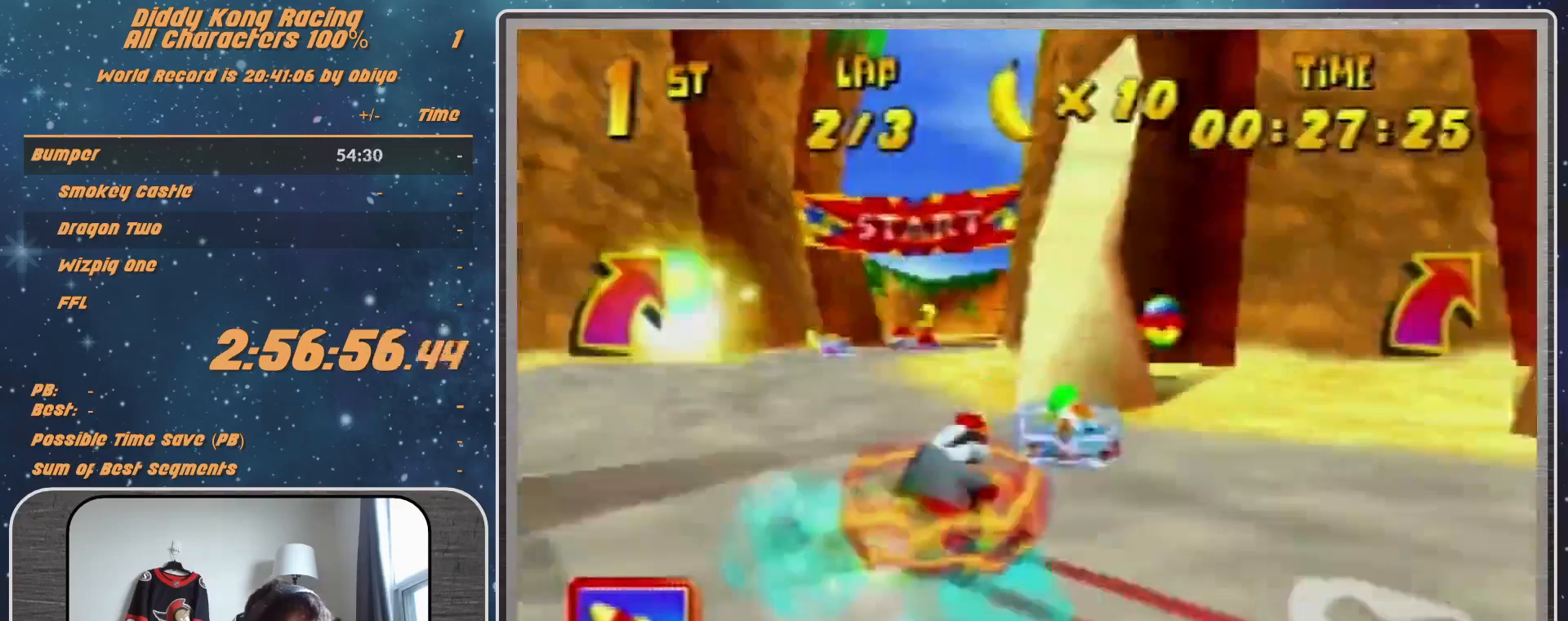
{"buttons": [], "left_stick": "up-left", "events": [[267, "left_stick", "up-left"], [300, "A", "down"], [367, "A", "up"]]}
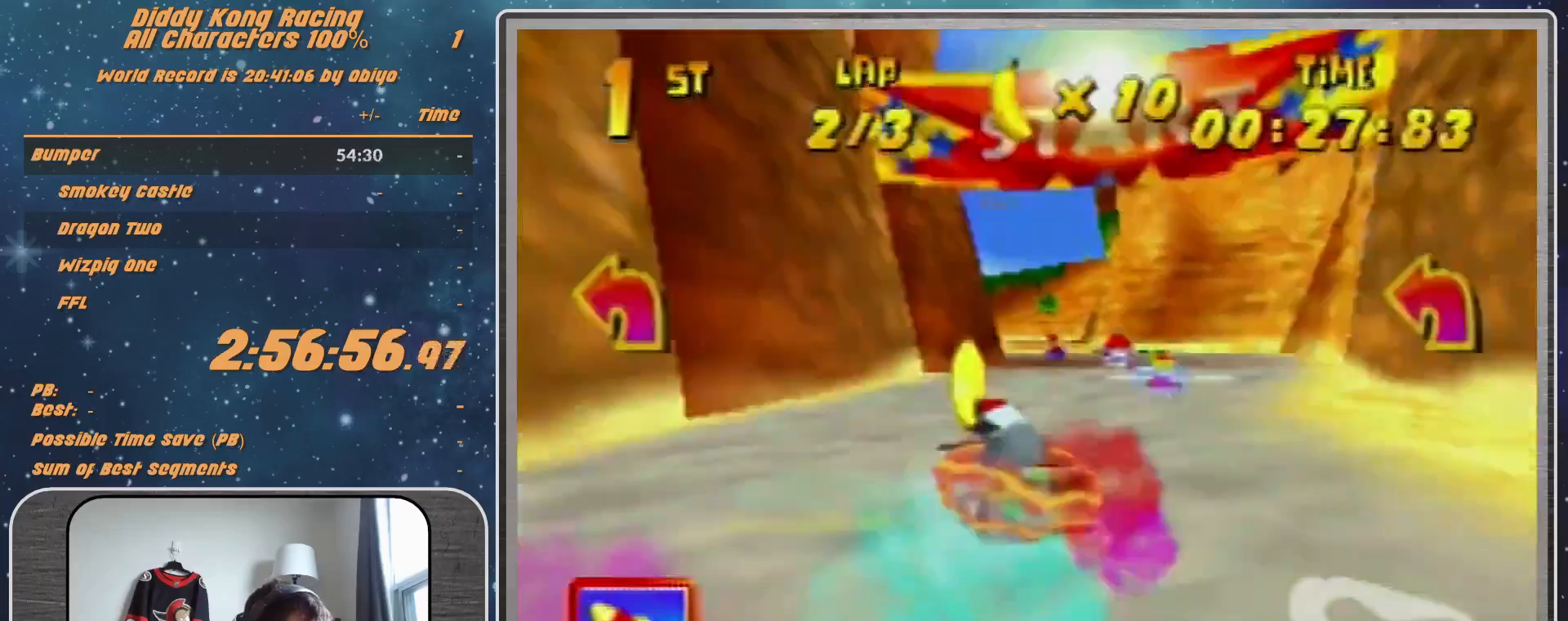
{"buttons": ["A"], "left_stick": "up-left", "events": [[100, "R1", "down"], [167, "A", "down"], [233, "A", "up"], [267, "A", "down"], [367, "A", "up"], [500, "A", "down"], [500, "R1", "up"]]}
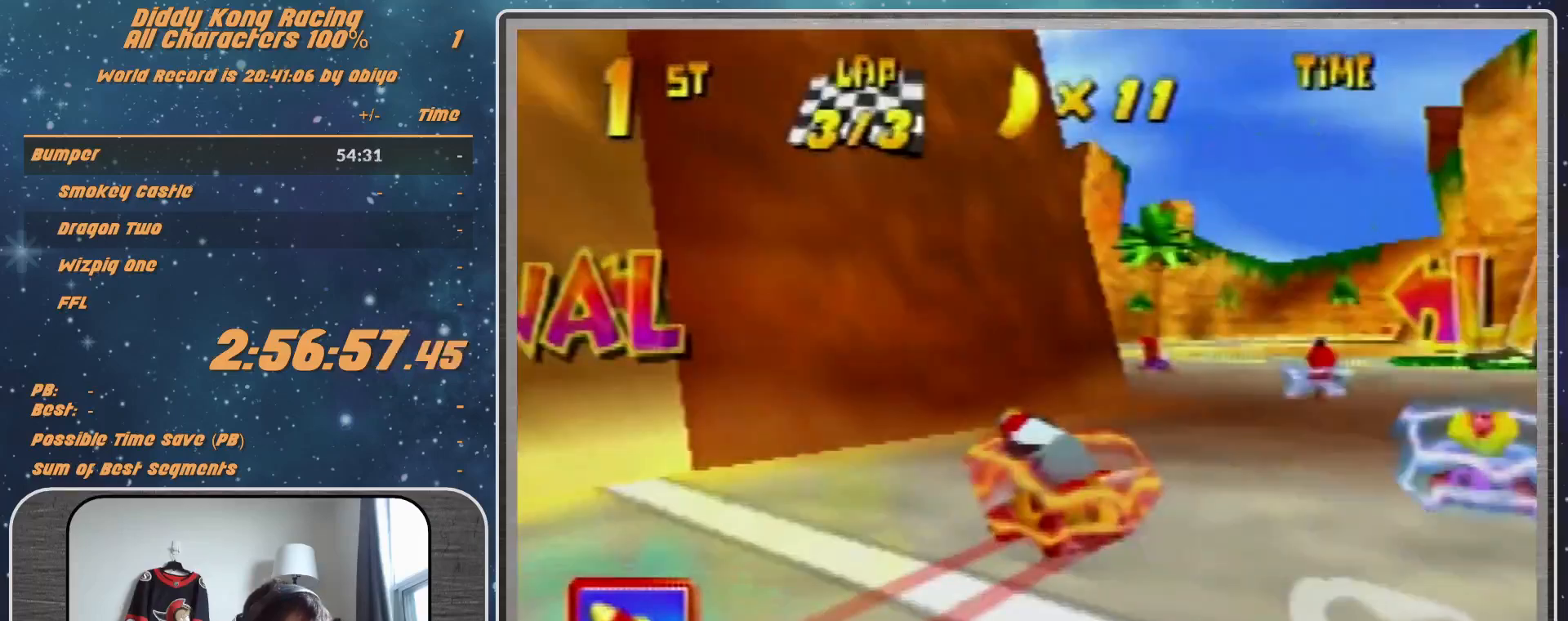
{"buttons": ["R1"], "left_stick": "up-right", "events": [[67, "A", "up"], [67, "left_stick", "up-right"], [133, "A", "down"], [133, "R1", "down"], [333, "A", "up"], [433, "A", "down"], [500, "A", "up"]]}
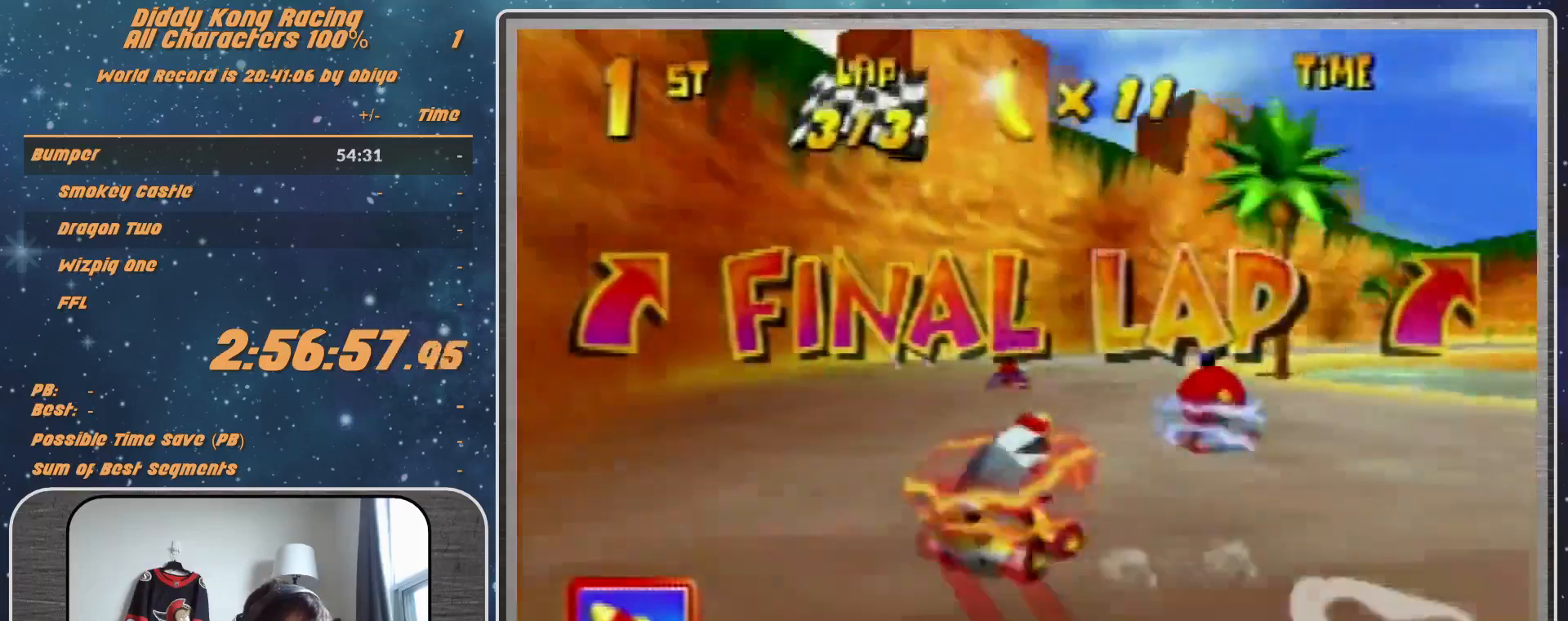
{"buttons": ["R1"], "left_stick": "up-left", "events": [[100, "A", "down"], [167, "A", "up"], [300, "A", "down"], [300, "left_stick", "up-left"], [400, "A", "up"]]}
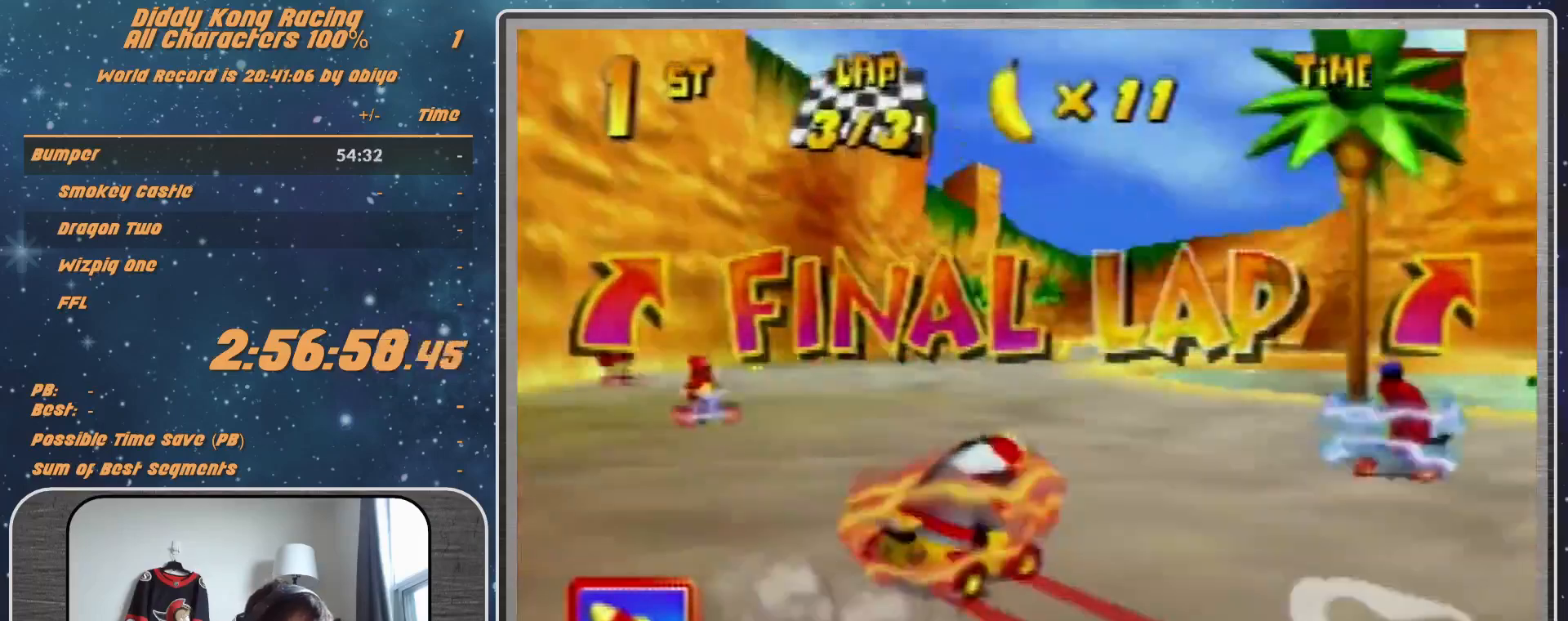
{"buttons": ["R1"], "left_stick": "up-left", "events": [[67, "left_stick", "up-right"], [267, "A", "down"], [300, "A", "up"], [300, "left_stick", "up-left"], [400, "A", "down"], [467, "A", "up"]]}
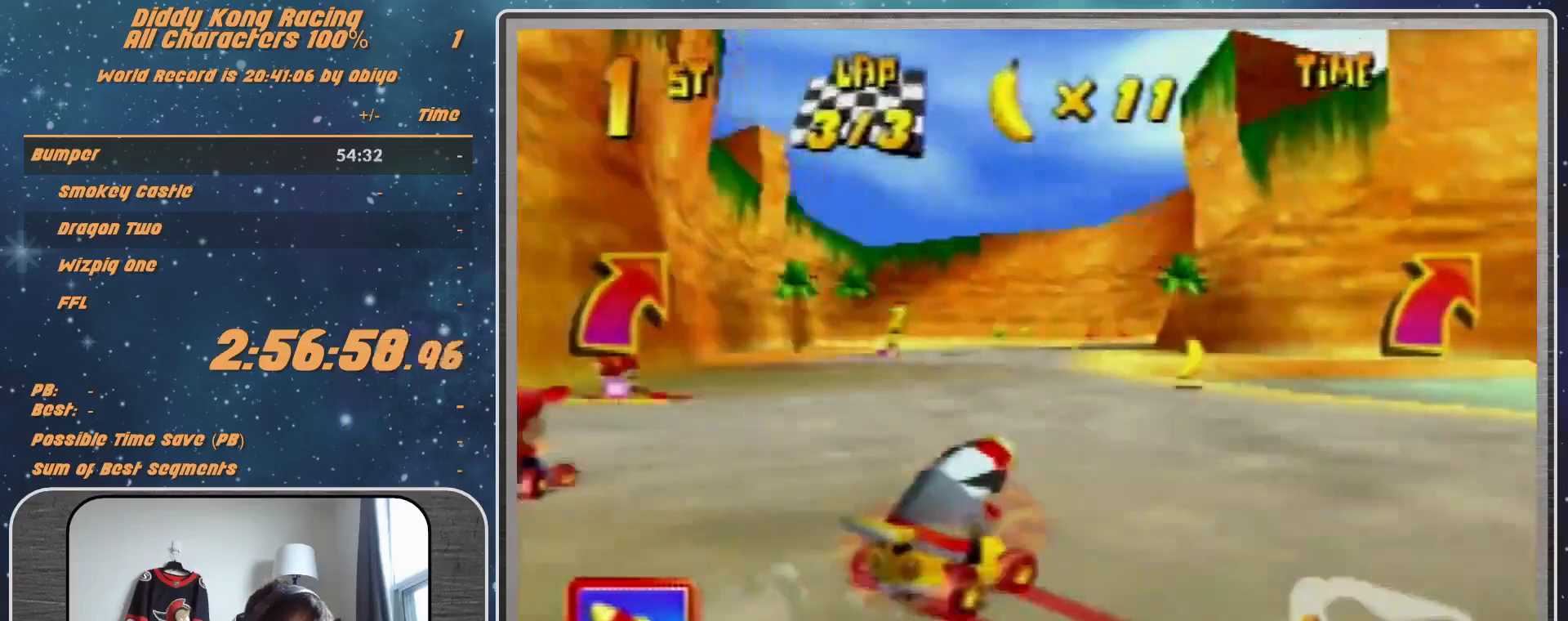
{"buttons": [], "left_stick": "up-right", "events": [[67, "A", "down"], [67, "left_stick", "up-right"], [133, "A", "up"], [200, "R1", "up"], [300, "left_stick", "up-left"], [467, "left_stick", "up-right"]]}
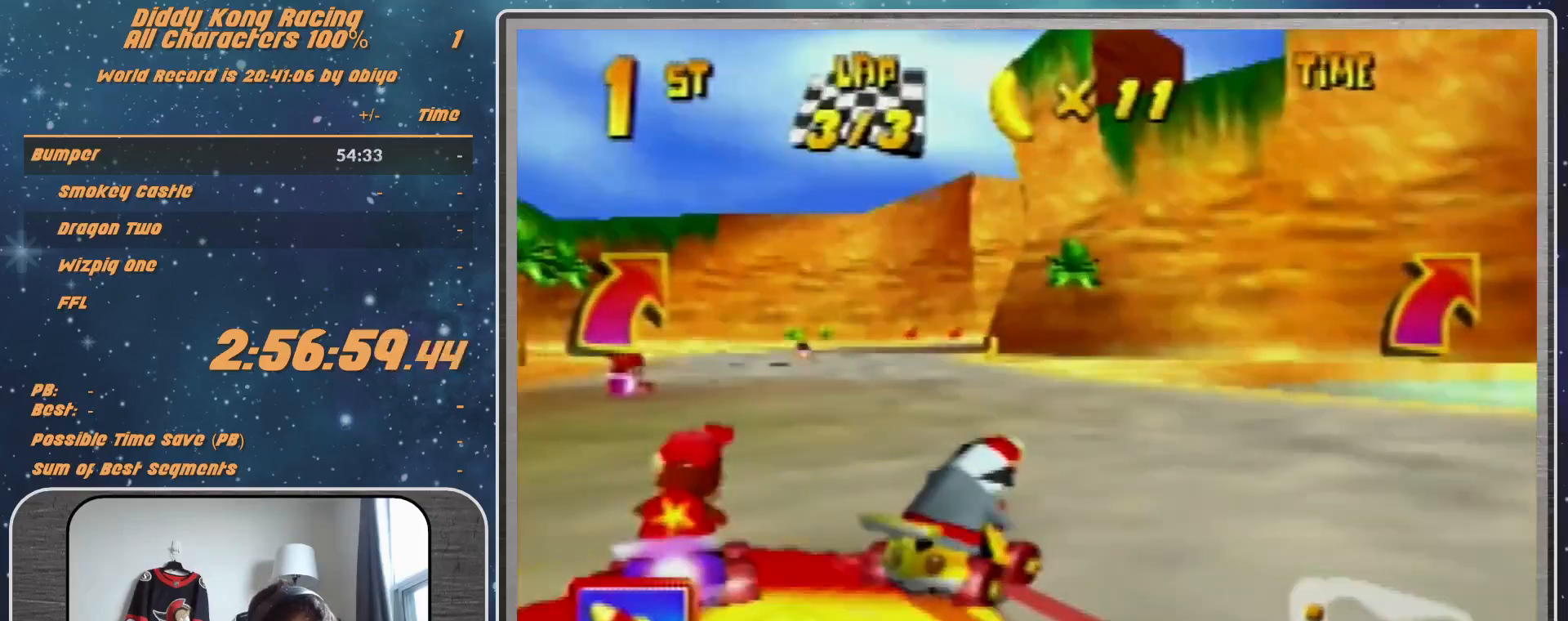
{"buttons": ["R1"], "left_stick": "up-right", "events": [[67, "left_stick", "center"], [333, "left_stick", "right"], [400, "left_stick", "up-right"], [467, "R1", "down"]]}
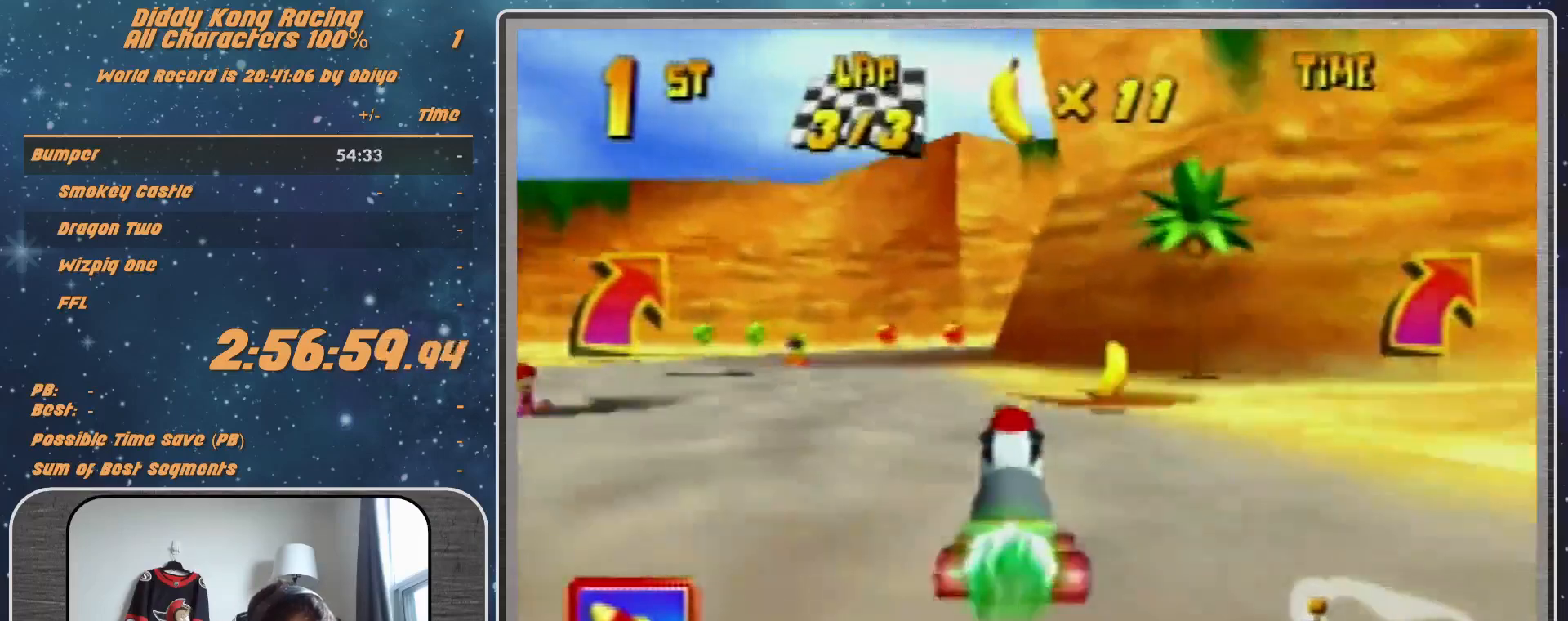
{"buttons": [], "left_stick": "up-right", "events": [[167, "left_stick", "up-left"], [267, "left_stick", "up-right"], [367, "R1", "up"]]}
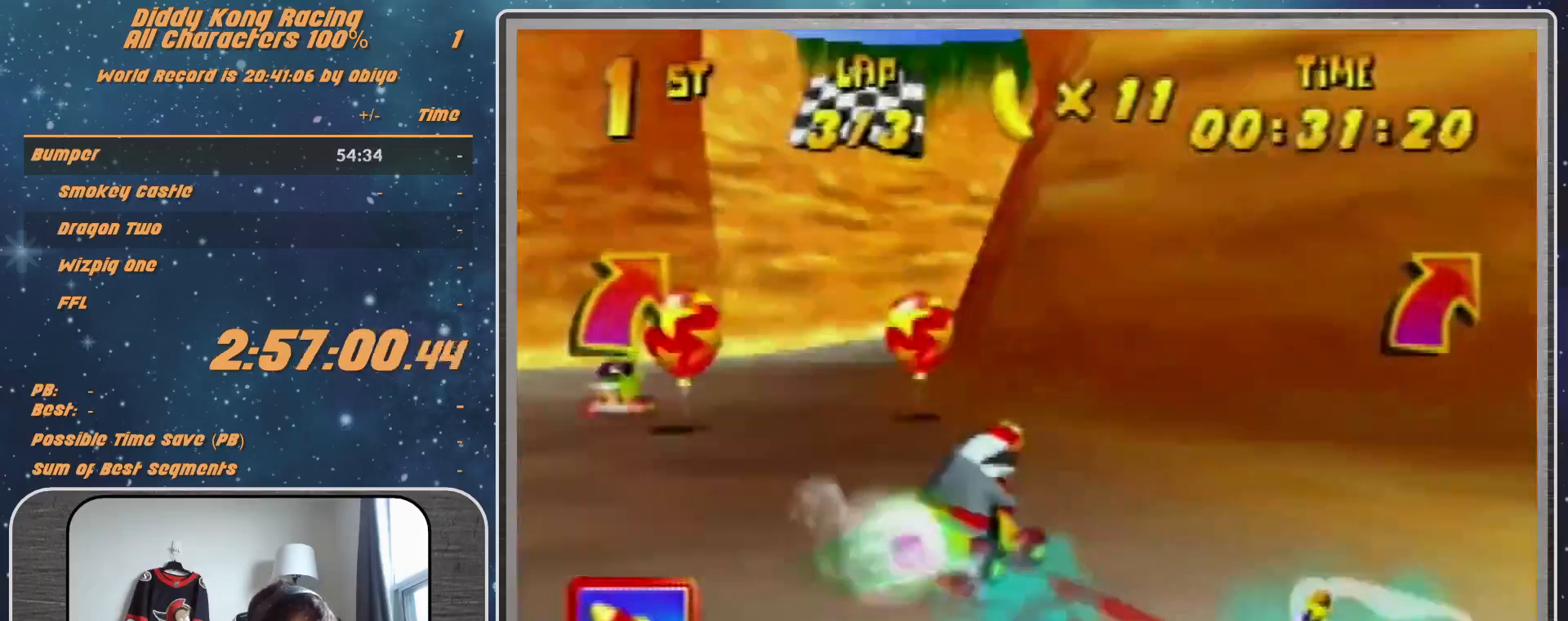
{"buttons": ["A"], "left_stick": "up-right", "events": [[67, "left_stick", "right"], [233, "left_stick", "up-right"], [500, "A", "down"]]}
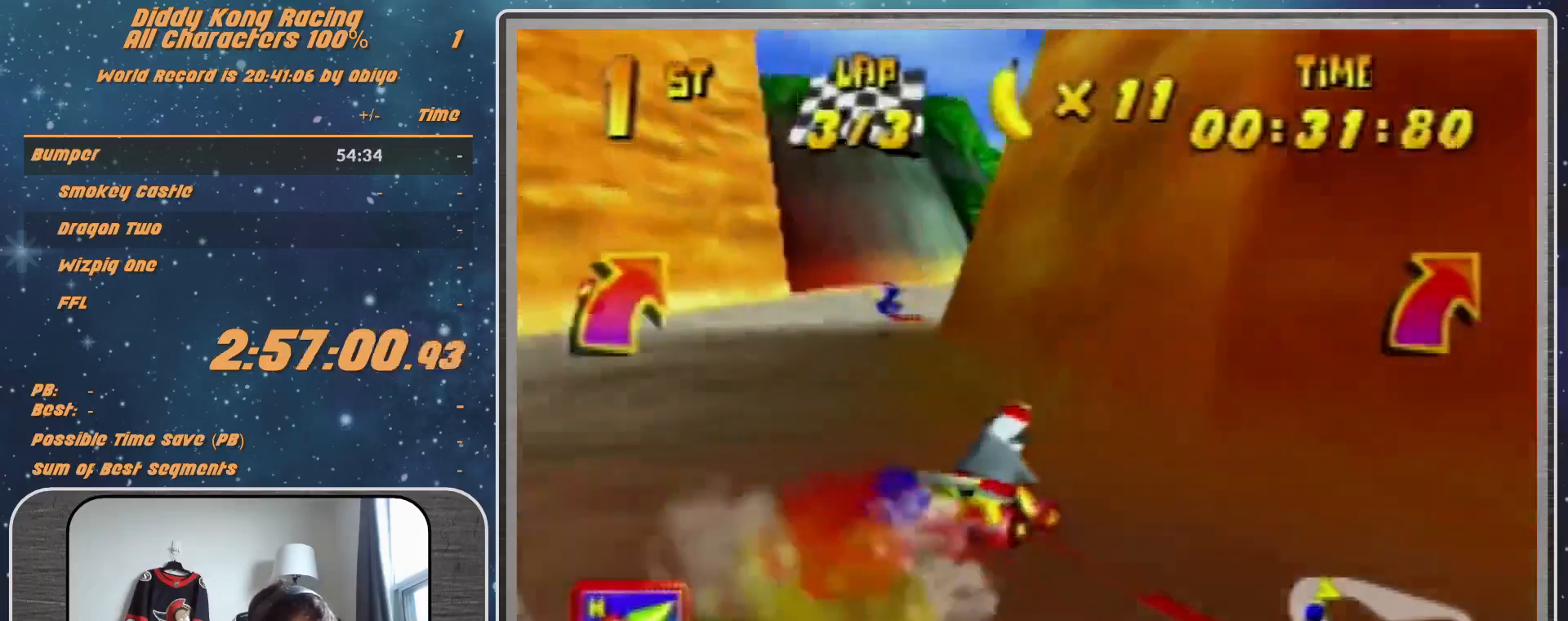
{"buttons": ["R1"], "left_stick": "up-left", "events": [[100, "A", "up"], [100, "R1", "down"], [267, "A", "down"], [267, "left_stick", "up-left"], [333, "A", "up"], [433, "A", "down"], [500, "A", "up"]]}
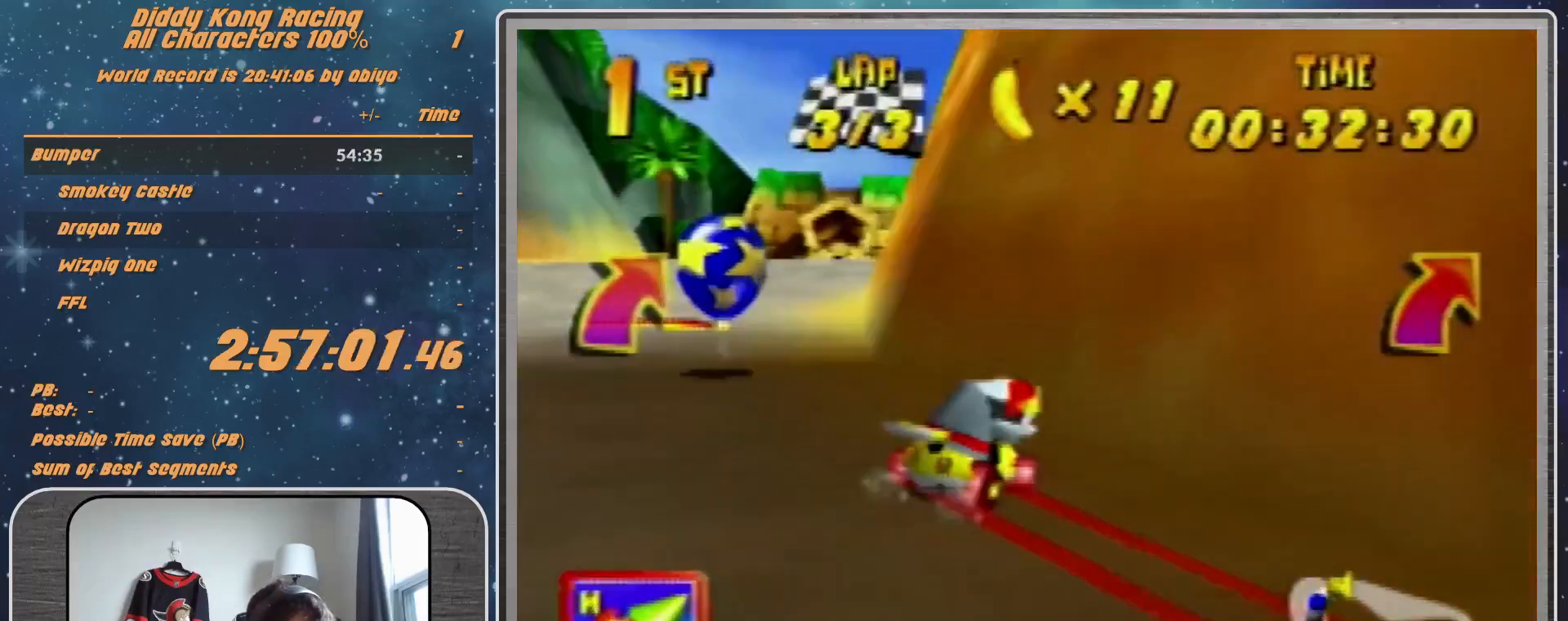
{"buttons": [], "left_stick": "down-left", "events": [[133, "left_stick", "up-right"], [267, "R1", "up"], [267, "left_stick", "down-left"]]}
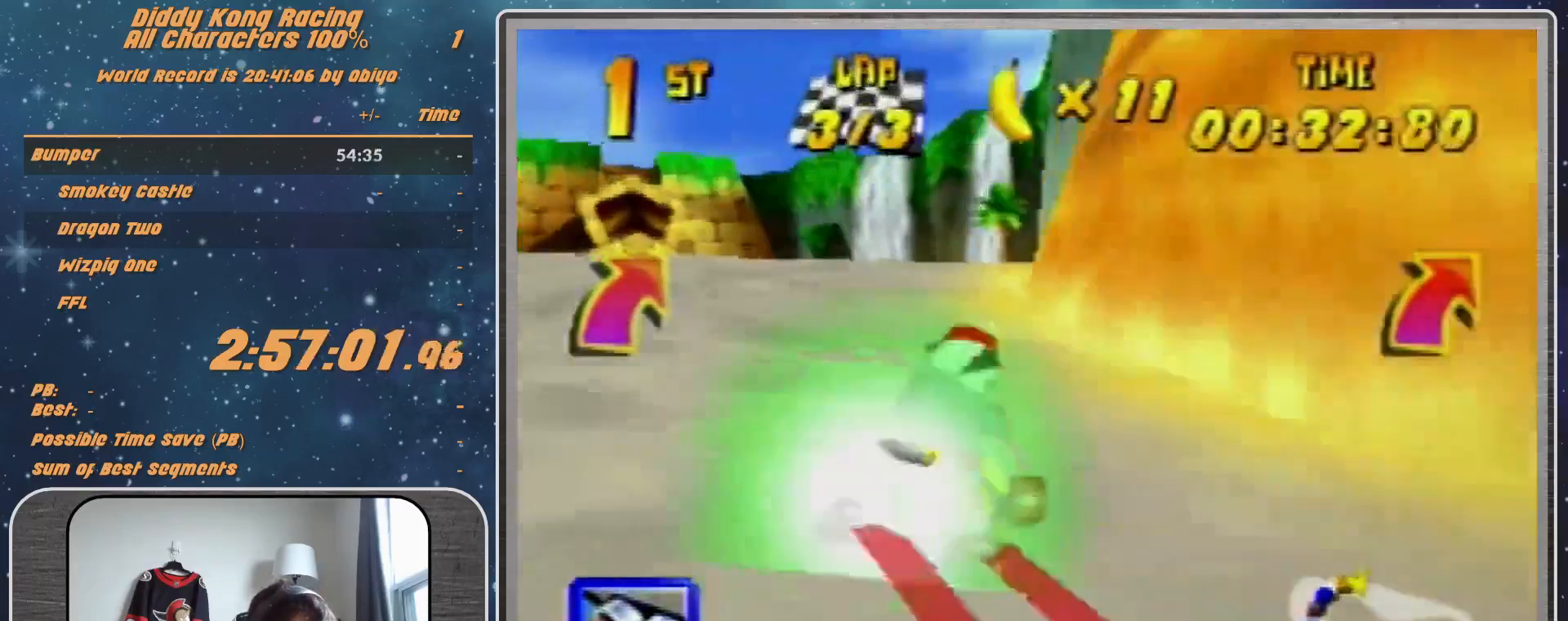
{"buttons": [], "left_stick": "left", "events": [[433, "left_stick", "left"]]}
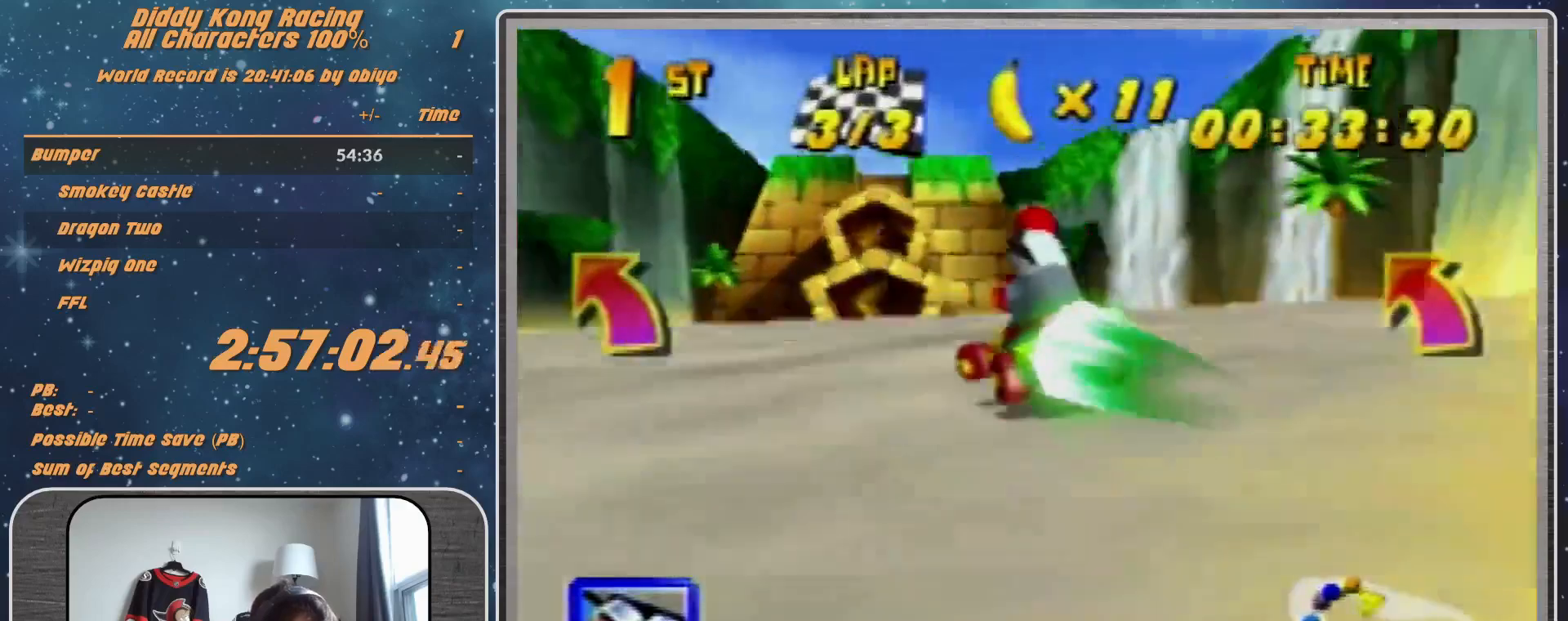
{"buttons": [], "left_stick": "right", "events": [[100, "Z", "down"], [100, "left_stick", "center"], [200, "Z", "up"], [500, "left_stick", "right"]]}
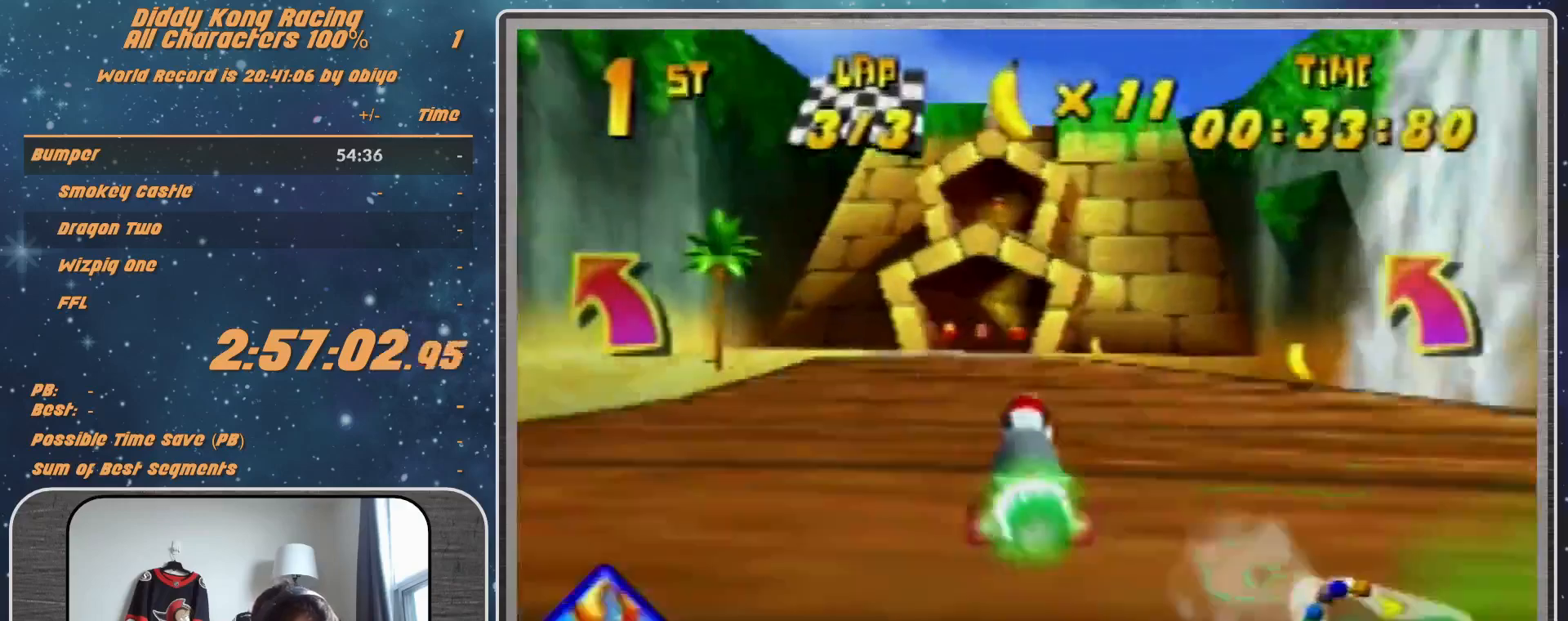
{"buttons": ["R1"], "left_stick": "up-right", "events": [[233, "R1", "down"], [233, "left_stick", "up-right"]]}